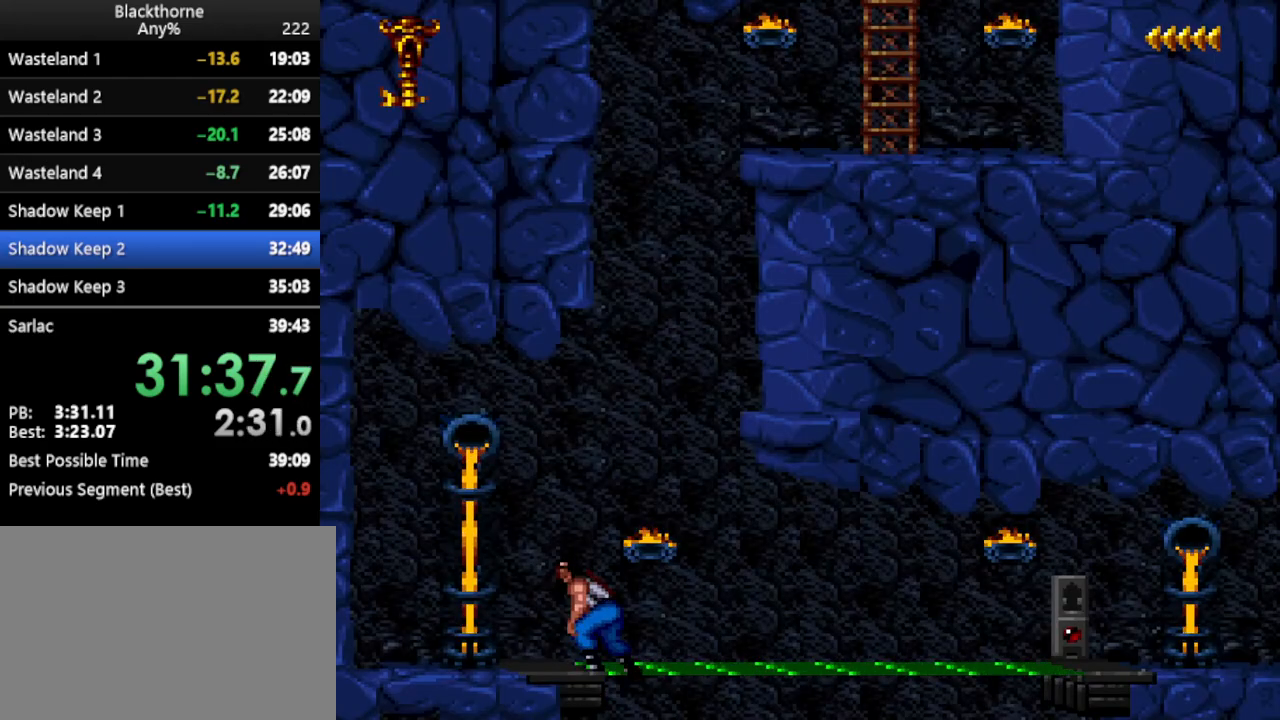
Gameplay with keyboard; each line is a JSON object with the keys held at the frame after it. "events" lists presses ("down") and releases ("up") of ".", "/", "a", "comma", "d", "minus", "num0", "num1", "num2", "num3", "num4", "num5", "num6", "num7", "num8", "num9", "return", "s", "space" and "w" between this image and that frame as [ms after this image, input, new state], when the widget could be followed in between. No other keys are recorded. Mouse input is not recorded. Not read: other_keys.
{"keys": ["num1"], "events": [[283, "num1", "up"], [433, "d", "up"], [467, "num1", "down"]]}
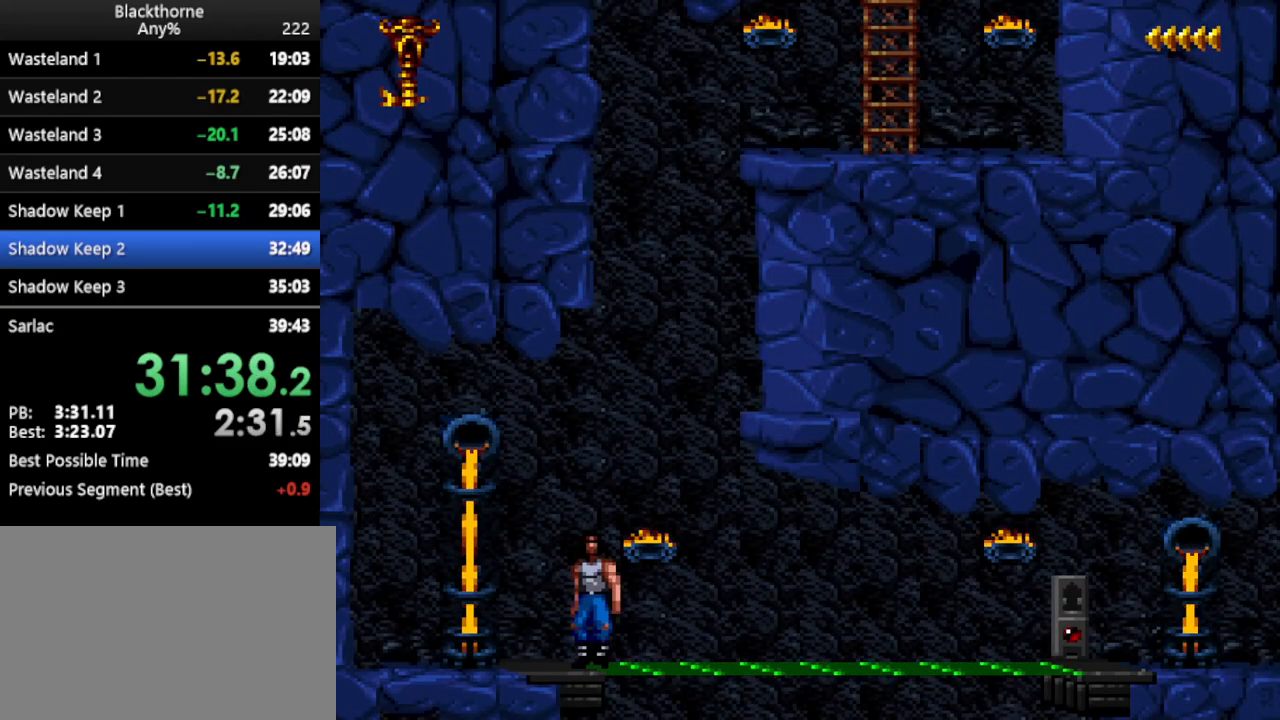
{"keys": ["d"], "events": [[367, "d", "down"], [450, "num2", "down"], [500, "num1", "up"], [500, "num2", "up"]]}
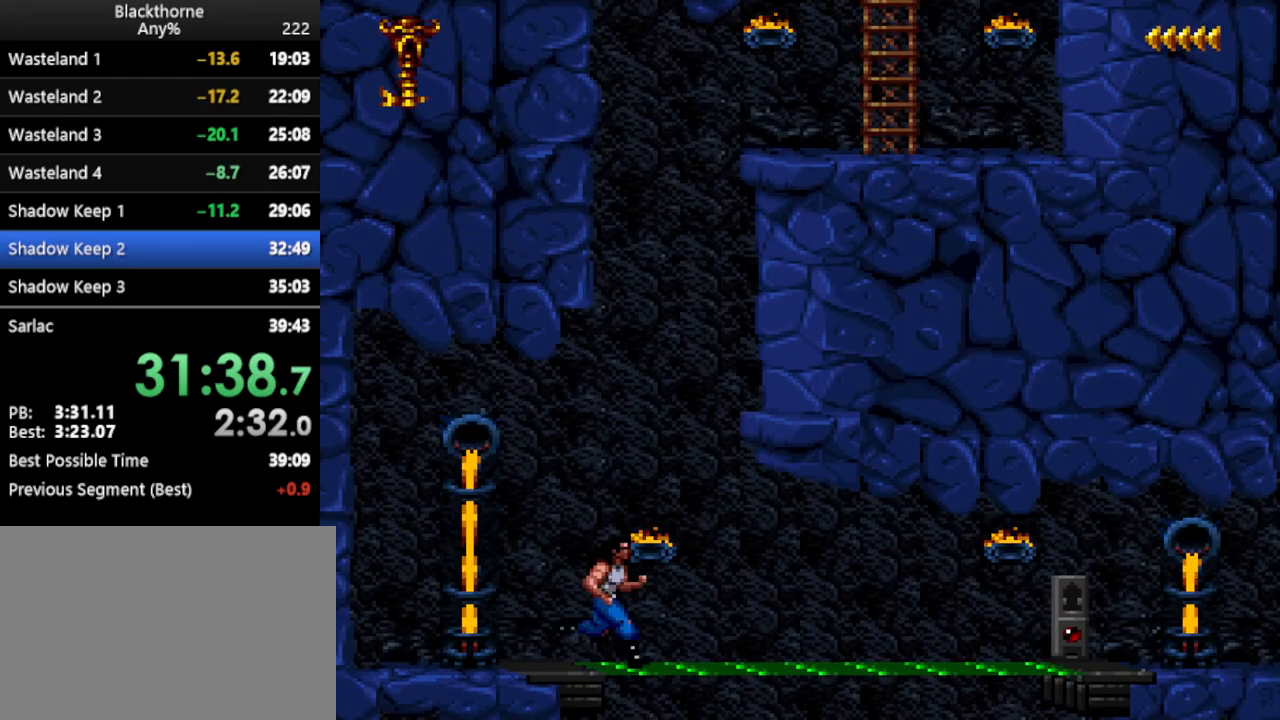
{"keys": ["w"], "events": [[50, "d", "up"], [50, "w", "down"]]}
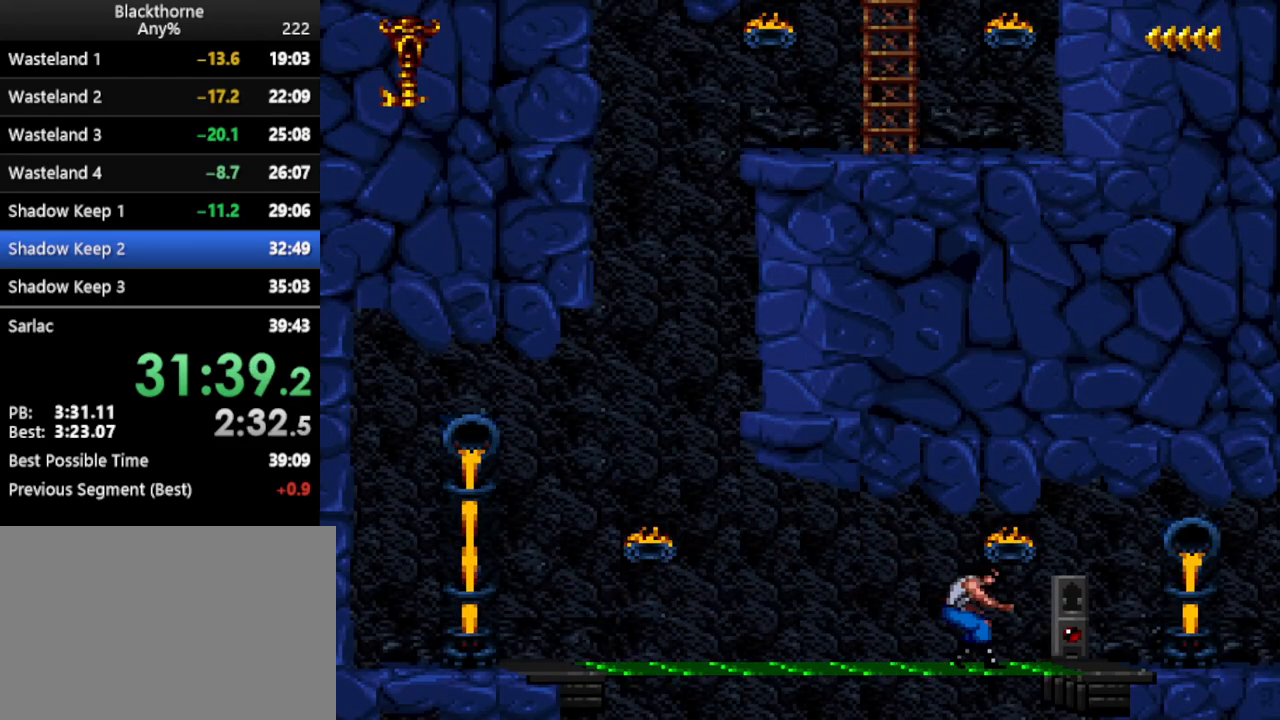
{"keys": ["w"], "events": []}
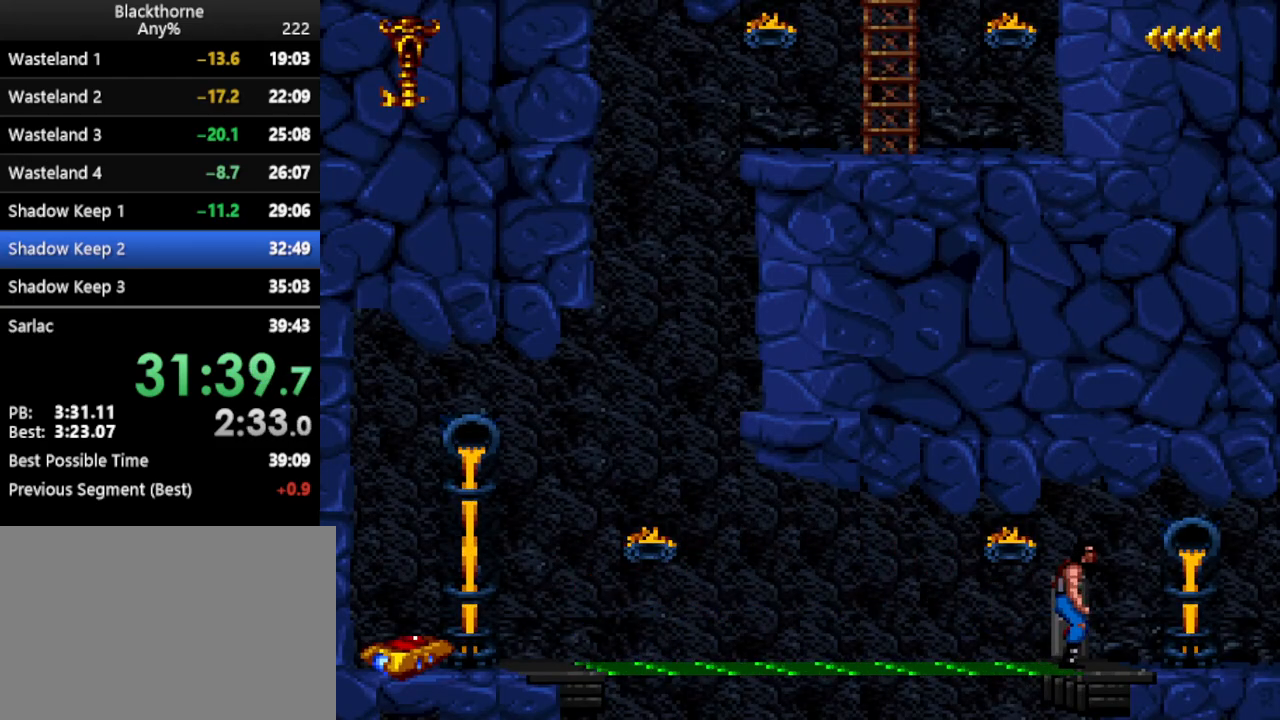
{"keys": ["a", "num1"], "events": [[350, "num1", "down"], [350, "w", "up"], [500, "a", "down"]]}
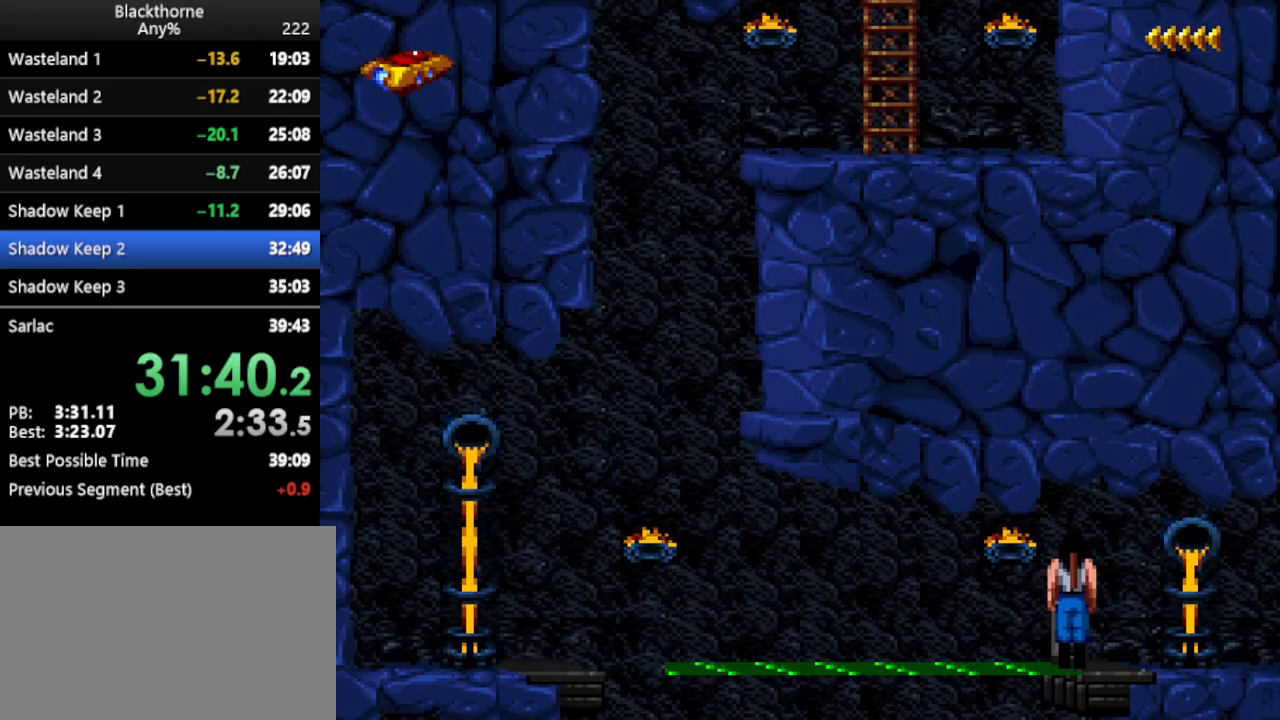
{"keys": ["a", "num1"], "events": []}
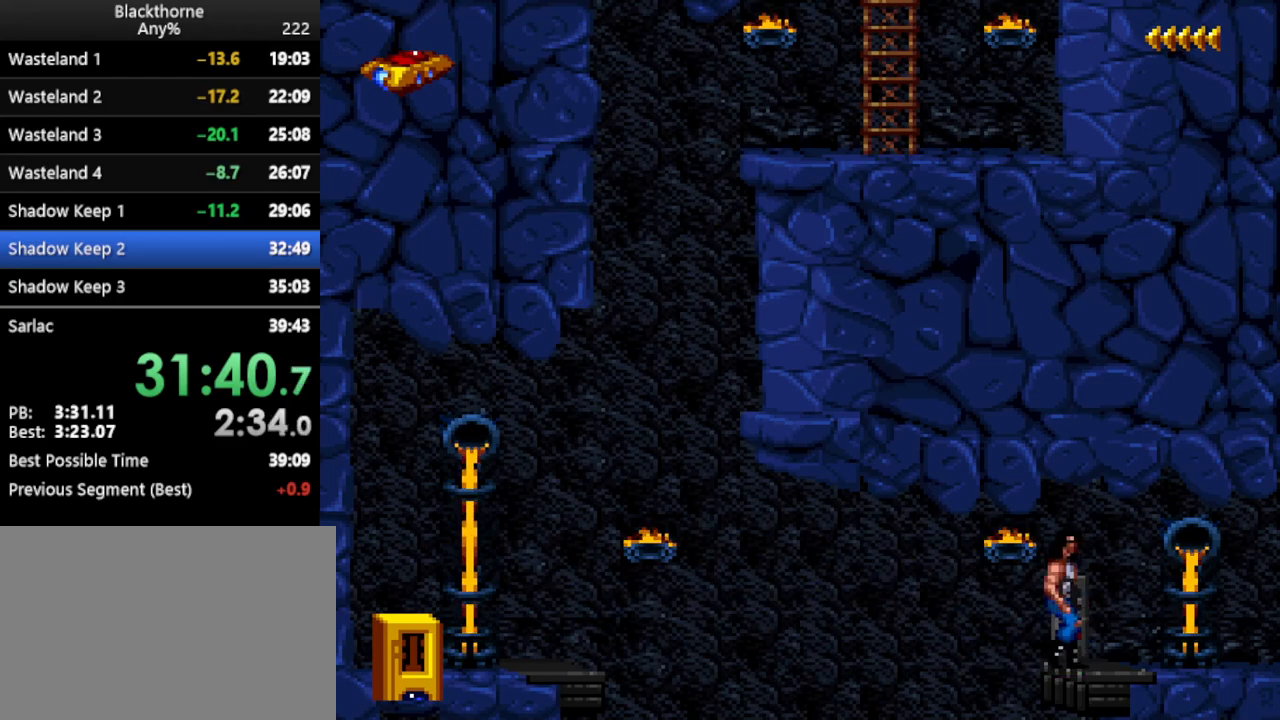
{"keys": ["a", "num1"], "events": [[383, "num4", "down"], [433, "num4", "up"]]}
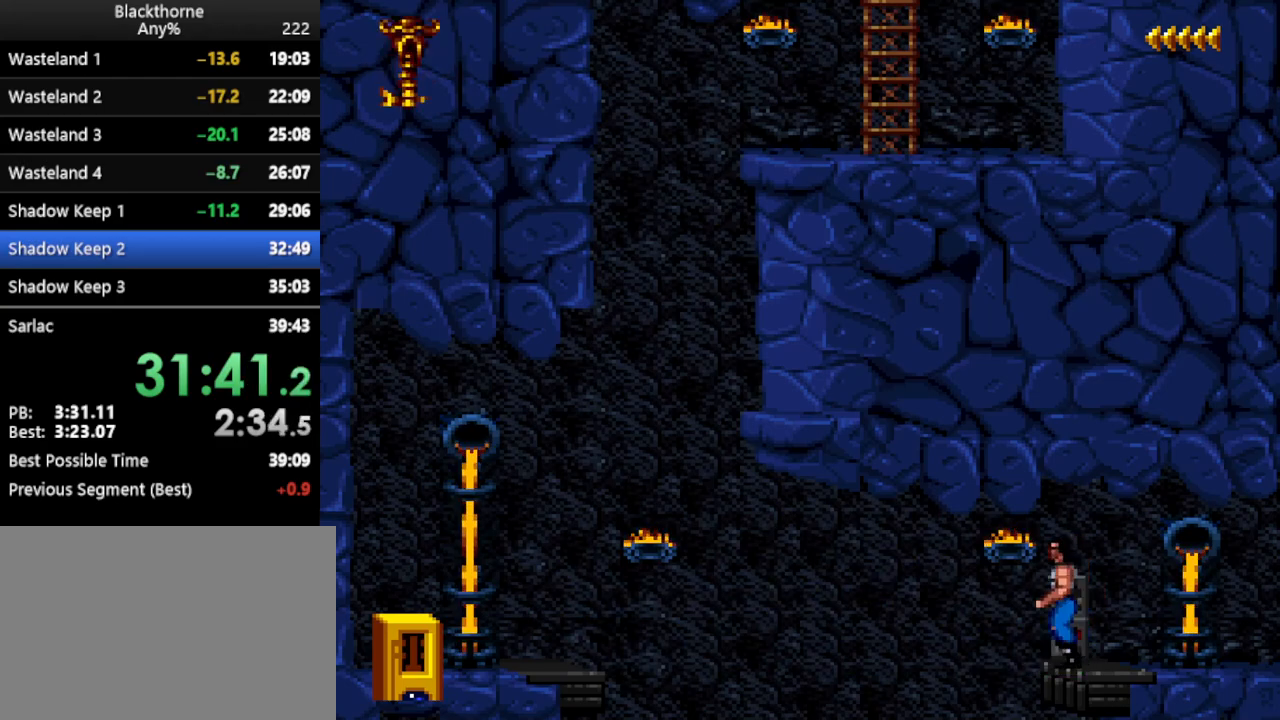
{"keys": [], "events": [[250, "a", "up"], [350, "num1", "up"]]}
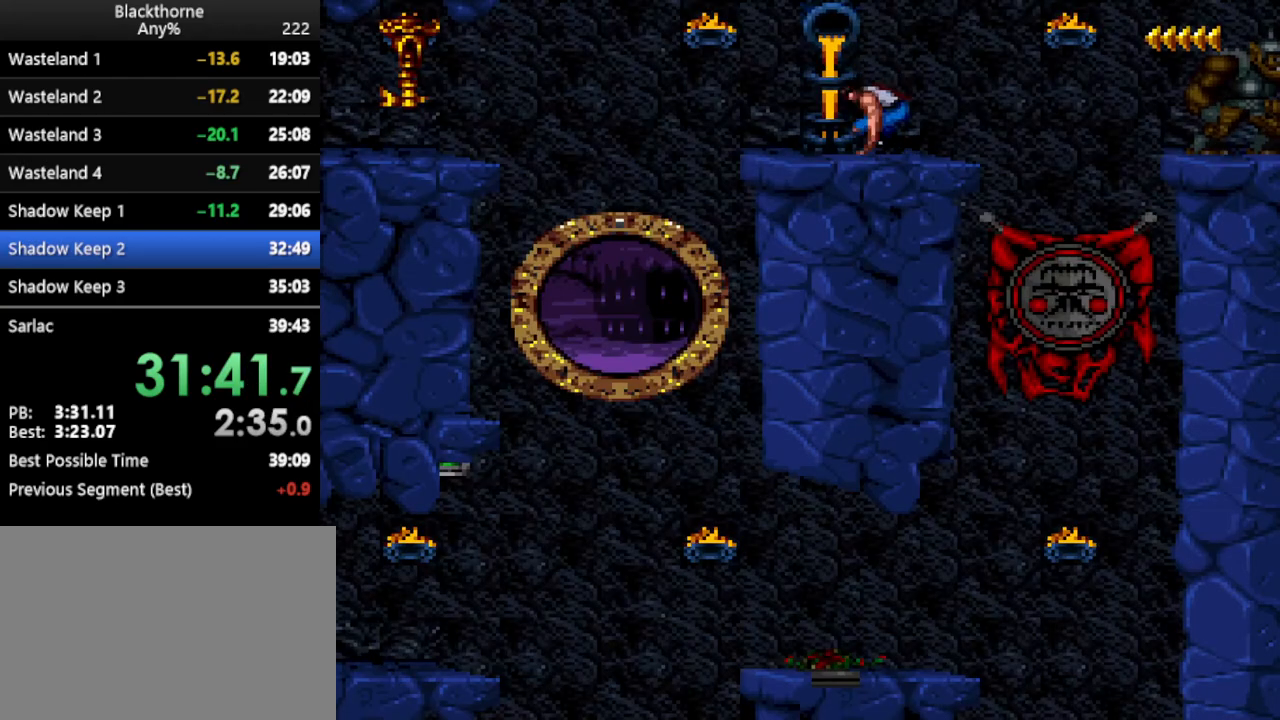
{"keys": ["num1"], "events": [[50, "d", "down"], [417, "d", "up"], [417, "num1", "down"]]}
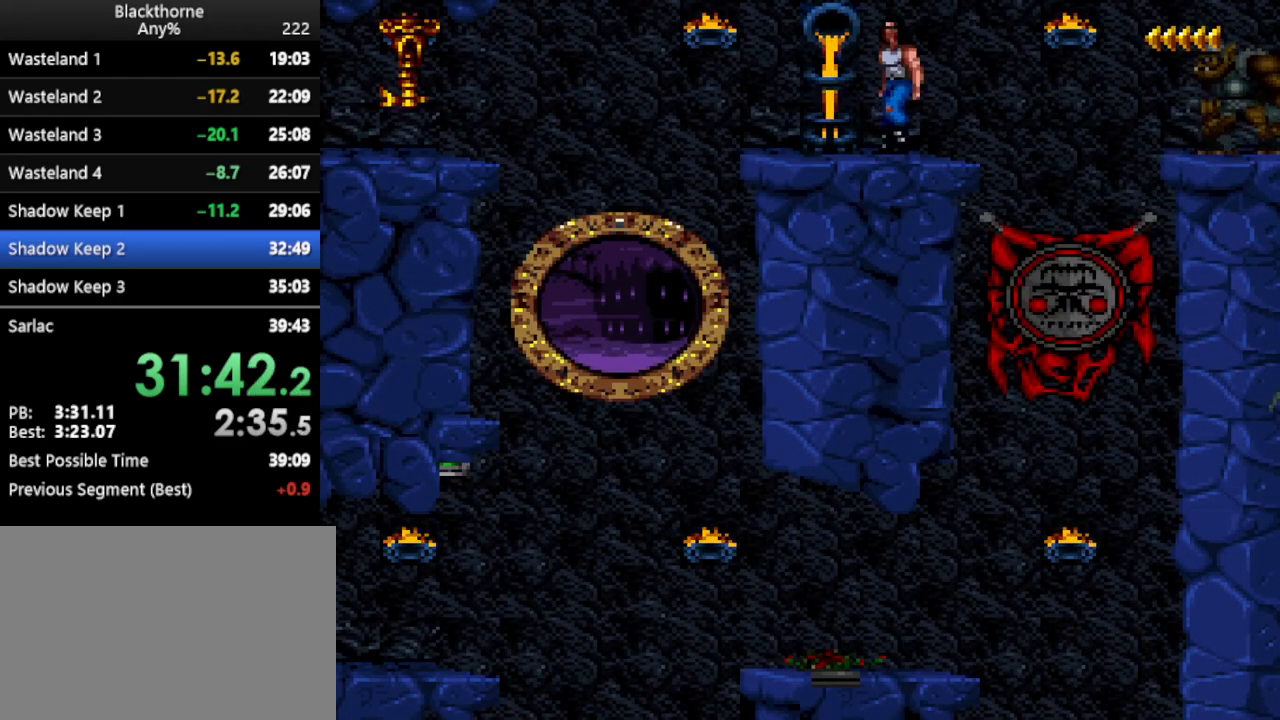
{"keys": ["d", "num1", "num2"], "events": [[383, "d", "down"], [483, "num2", "down"]]}
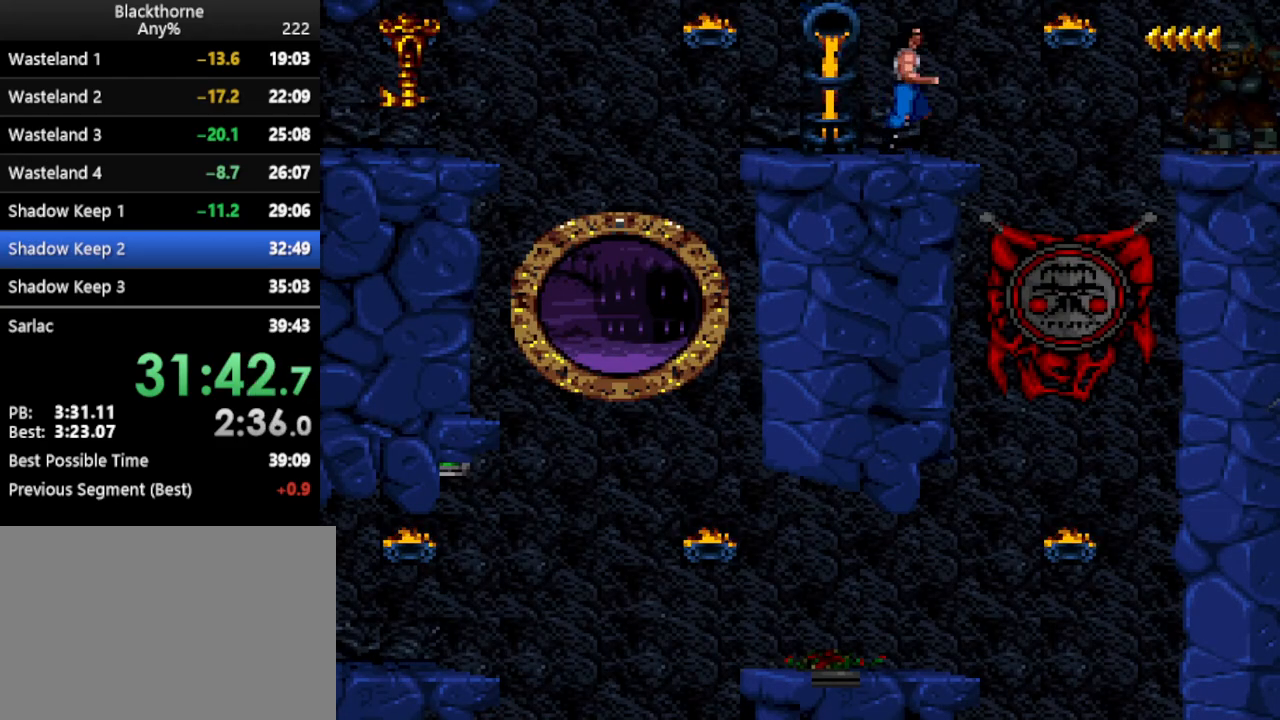
{"keys": ["d", "num1"], "events": [[67, "num2", "up"]]}
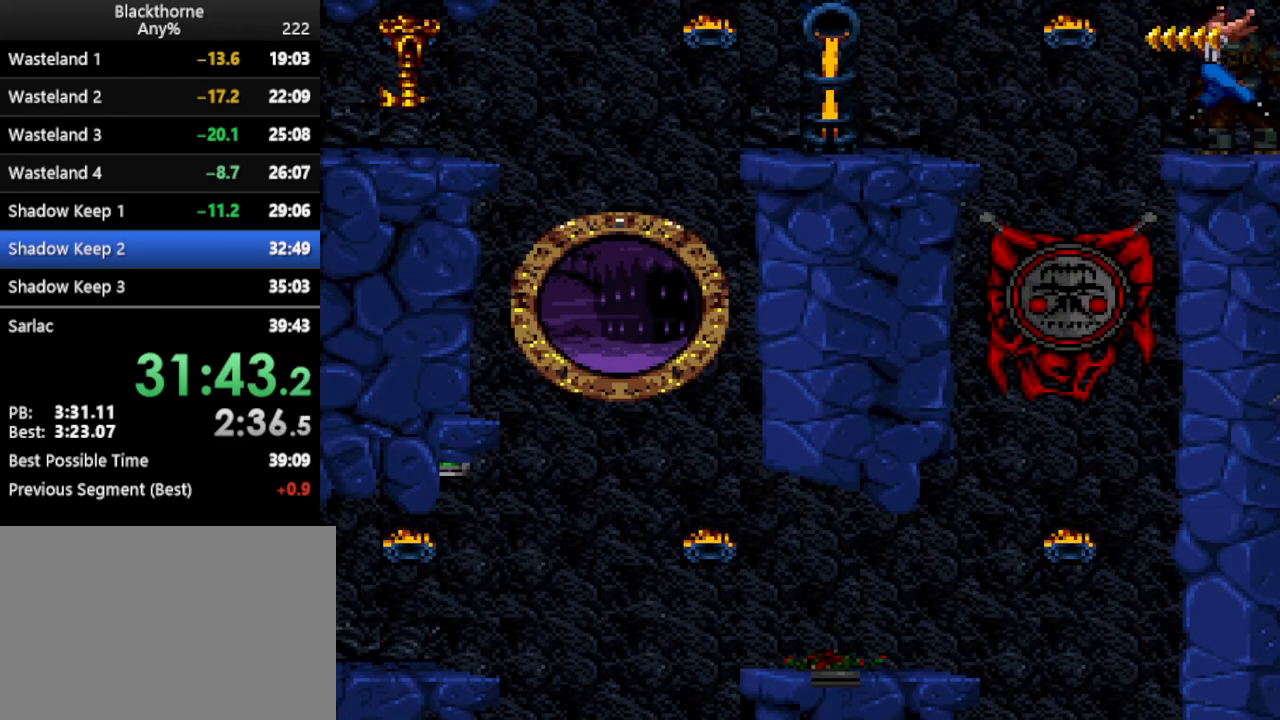
{"keys": ["d", "num1"], "events": []}
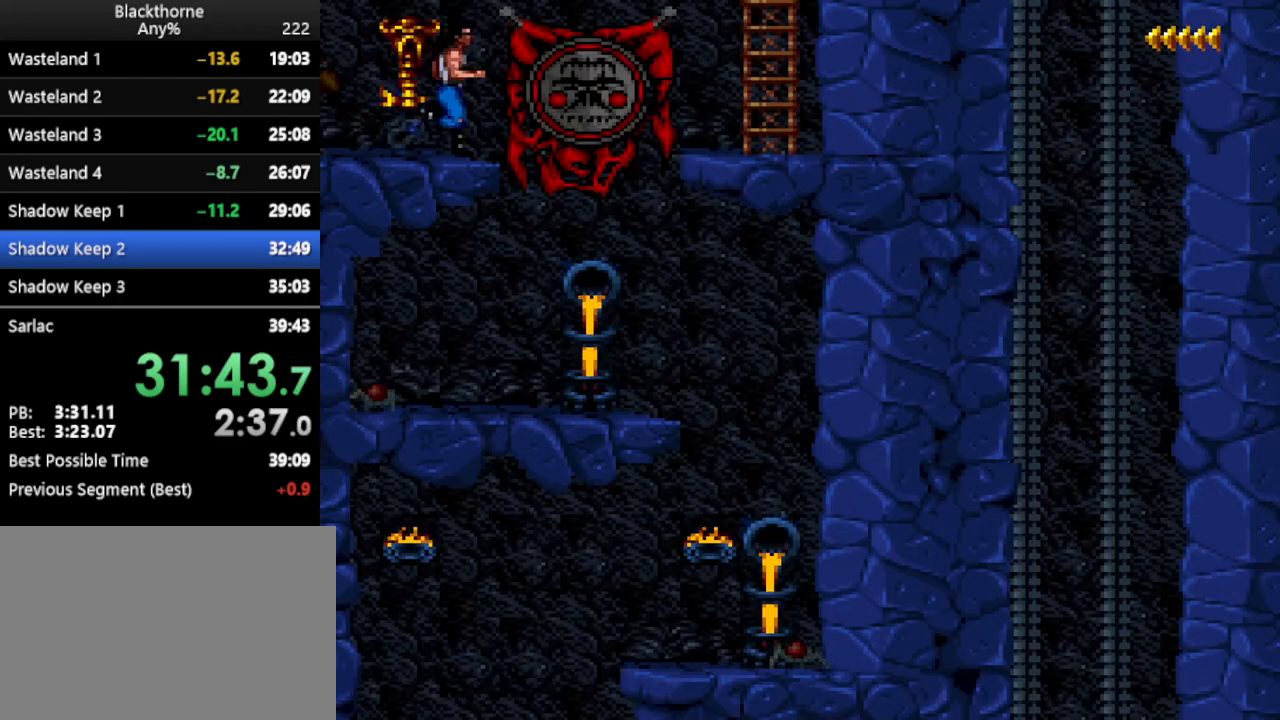
{"keys": ["d", "num1"], "events": []}
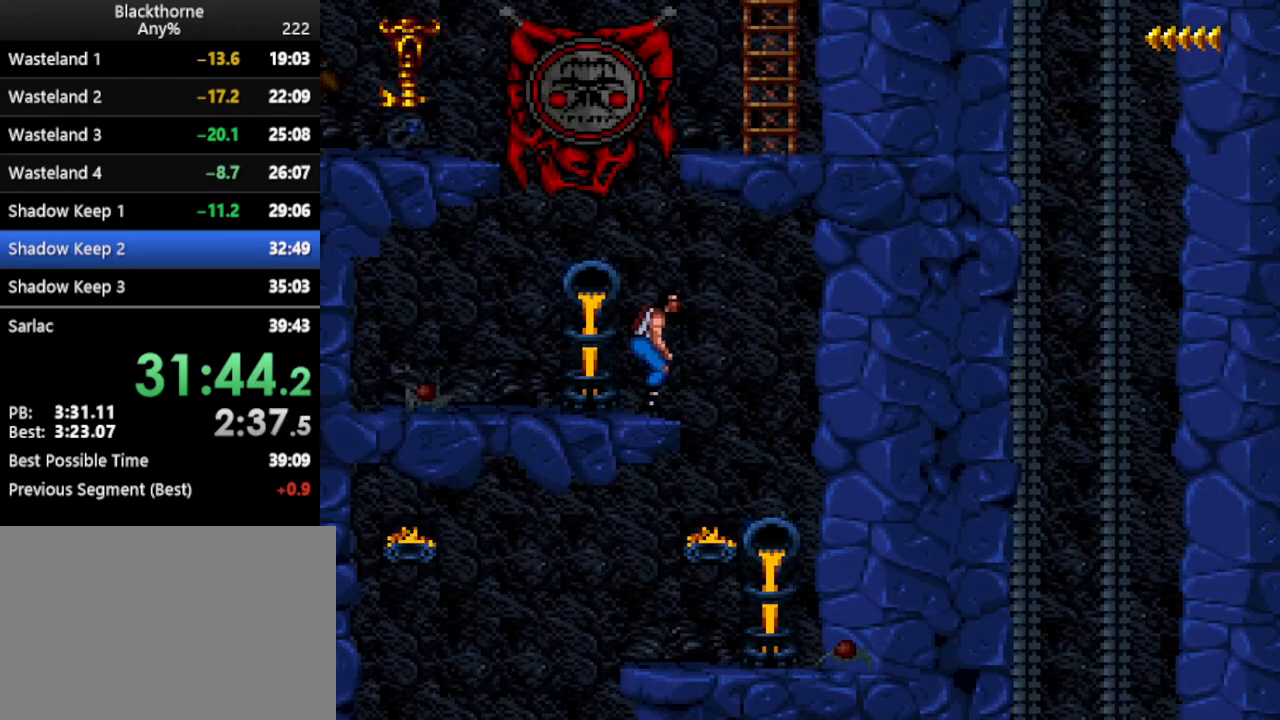
{"keys": ["a"], "events": [[317, "d", "up"], [317, "num1", "up"], [500, "a", "down"]]}
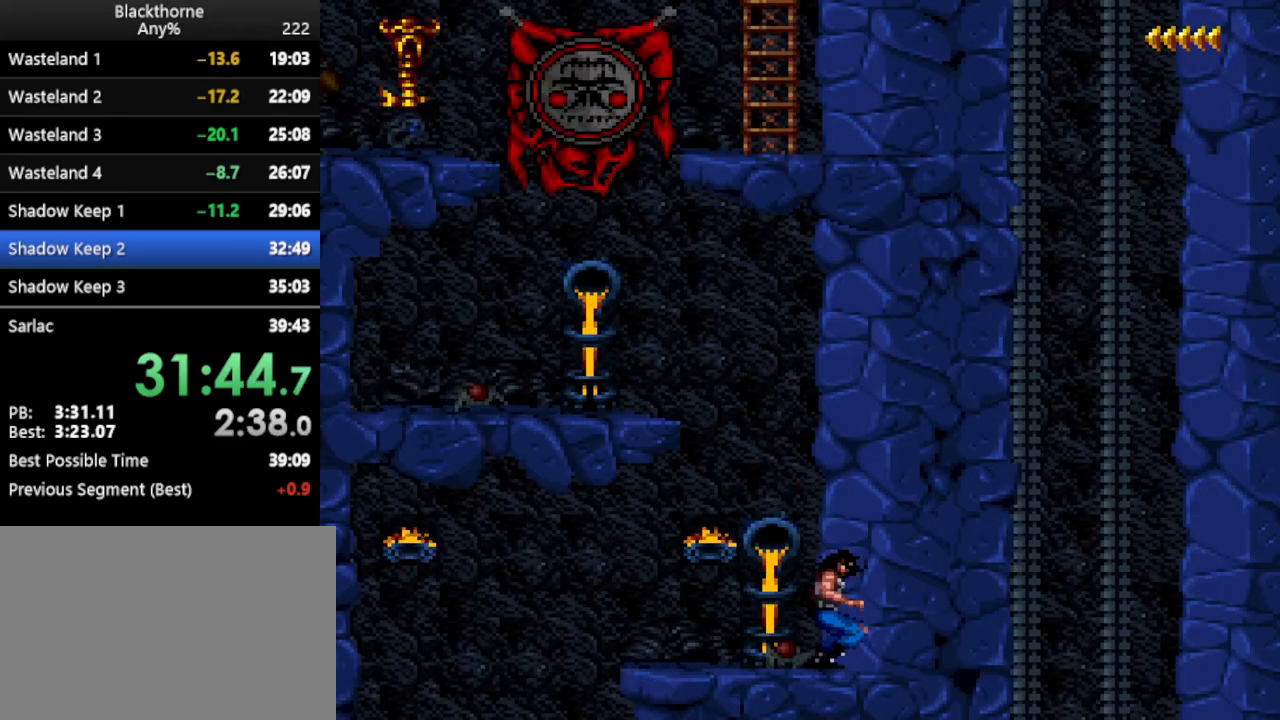
{"keys": [], "events": [[417, "a", "up"]]}
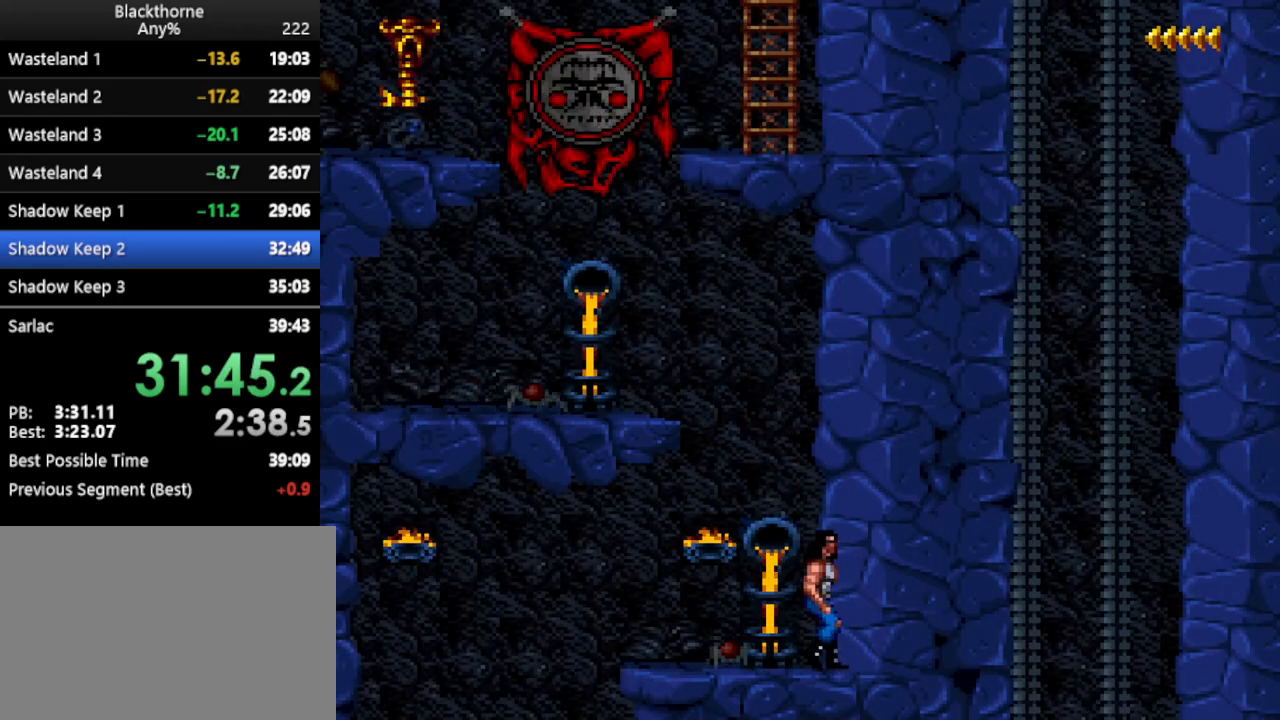
{"keys": [], "events": [[283, "num2", "down"], [383, "num2", "up"]]}
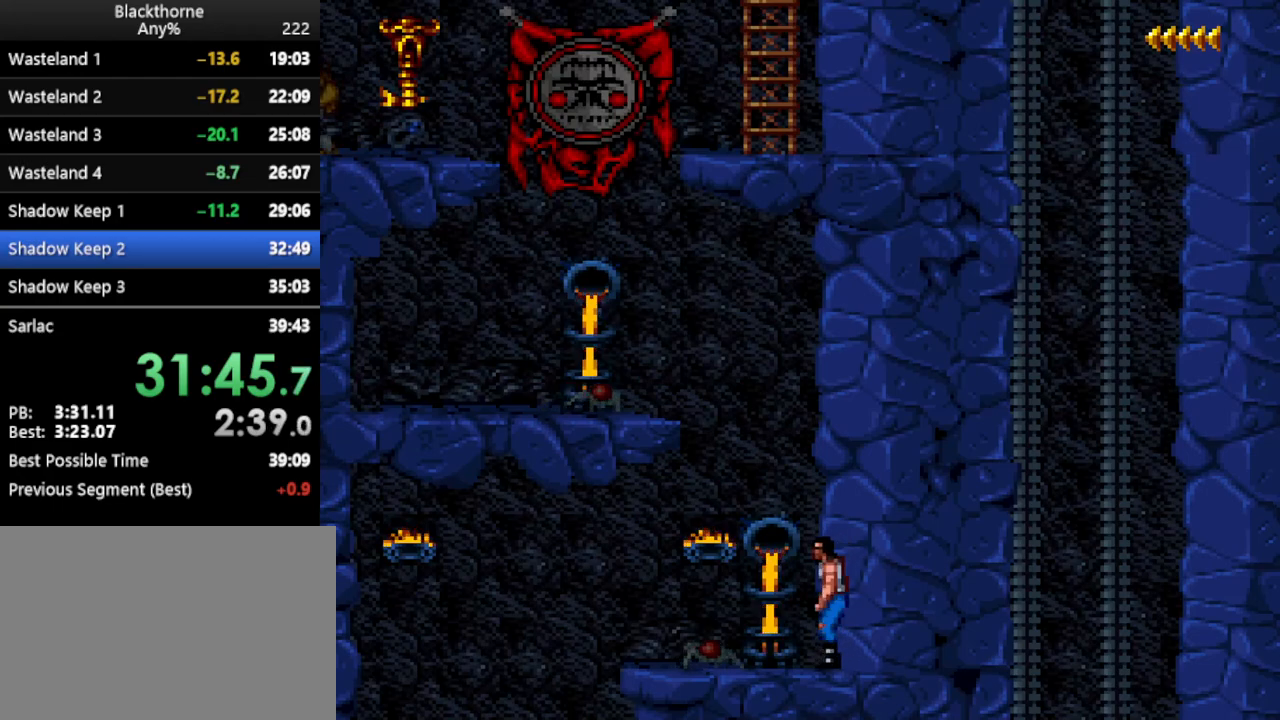
{"keys": [], "events": []}
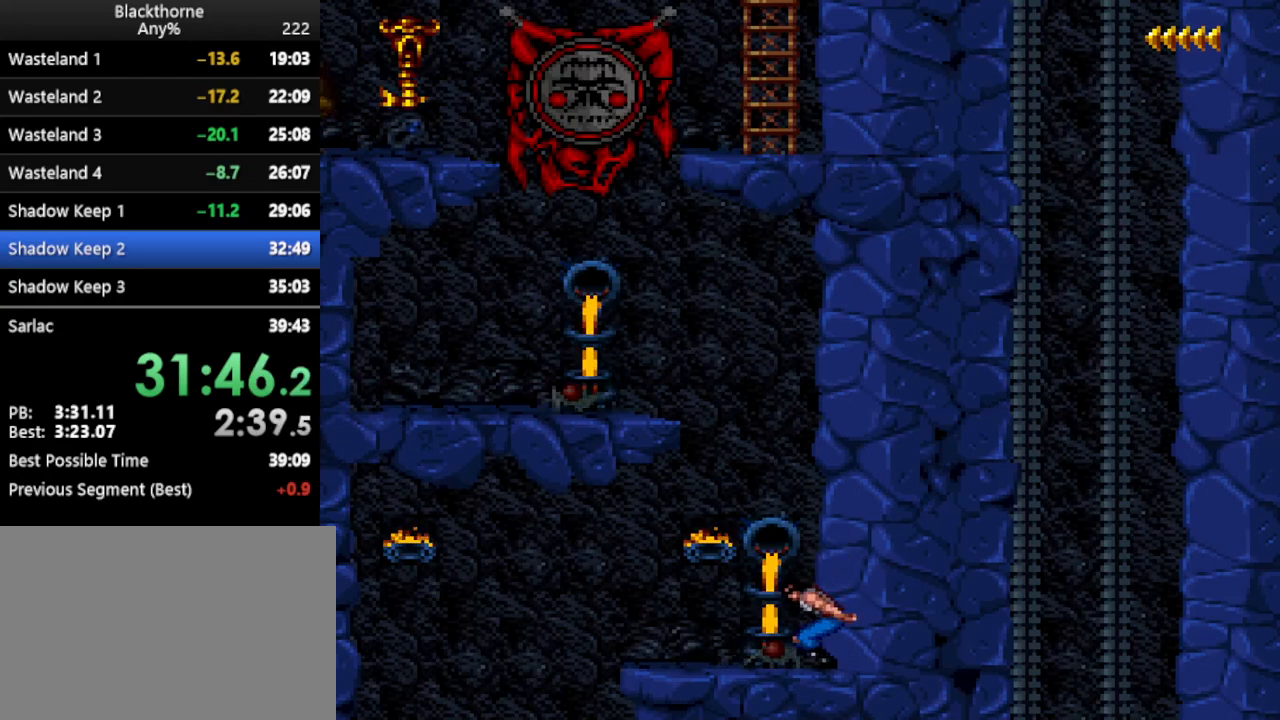
{"keys": [], "events": []}
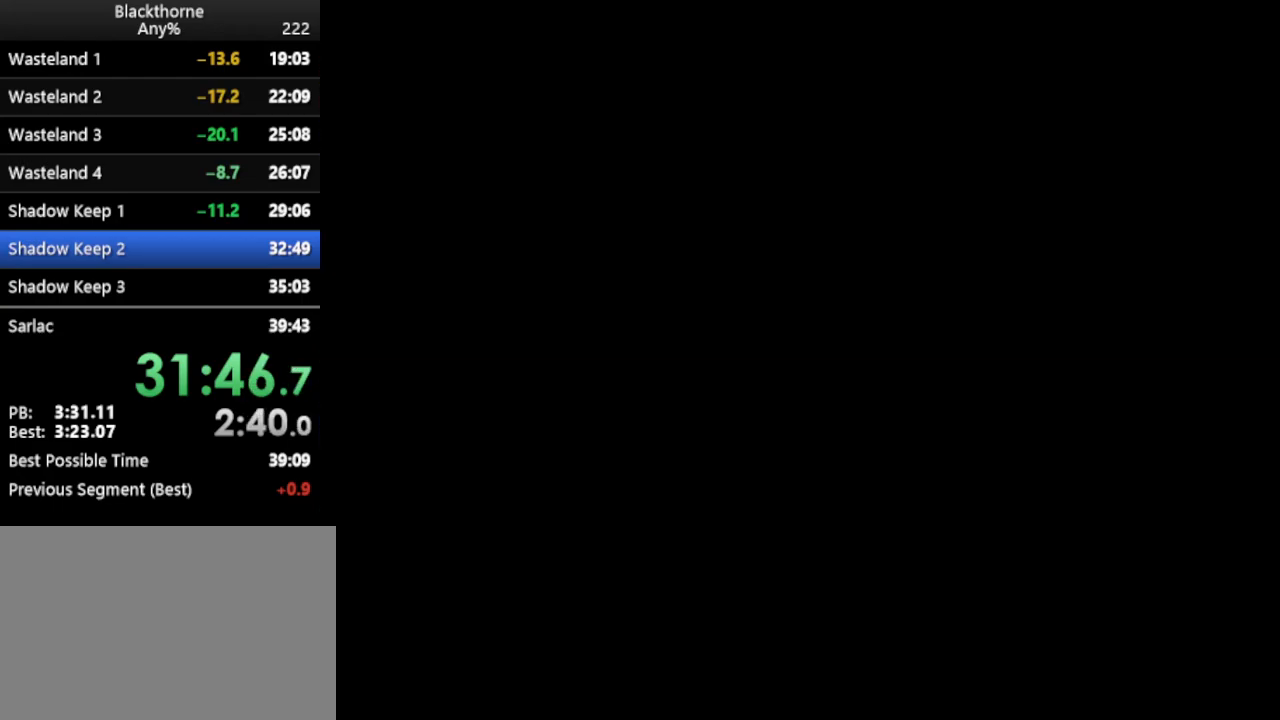
{"keys": ["d"], "events": [[17, "d", "down"]]}
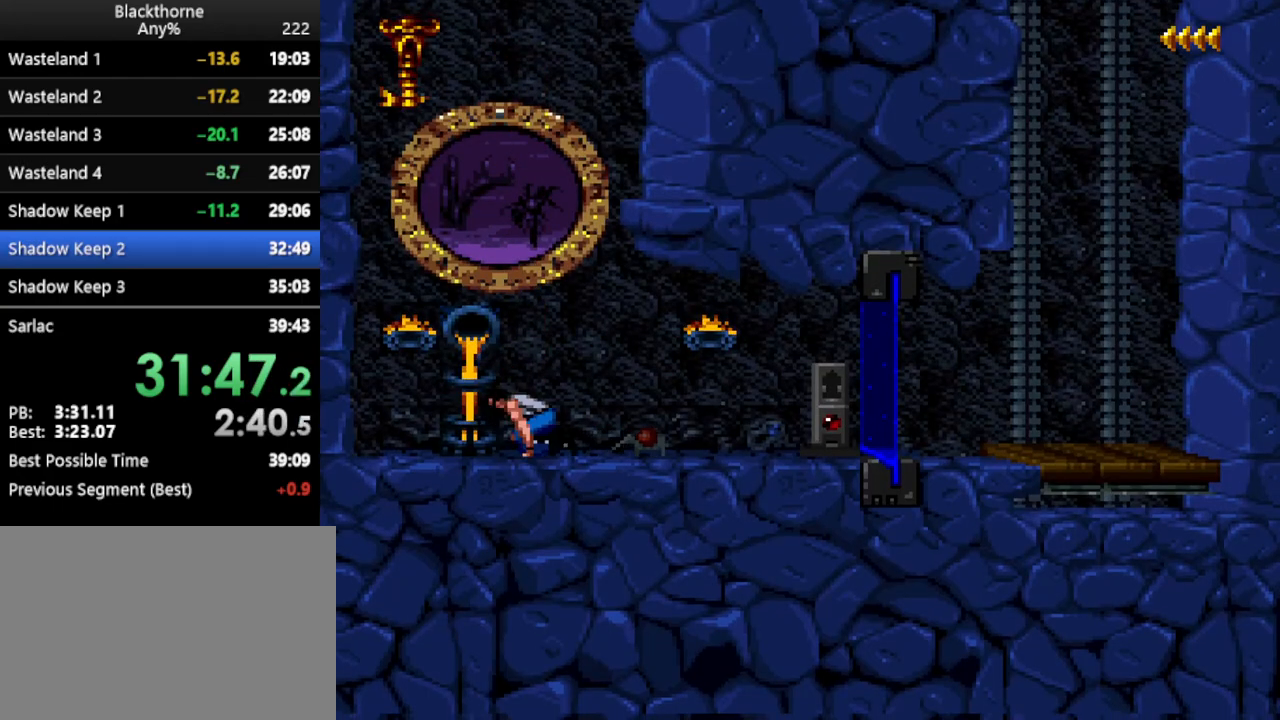
{"keys": ["d"], "events": []}
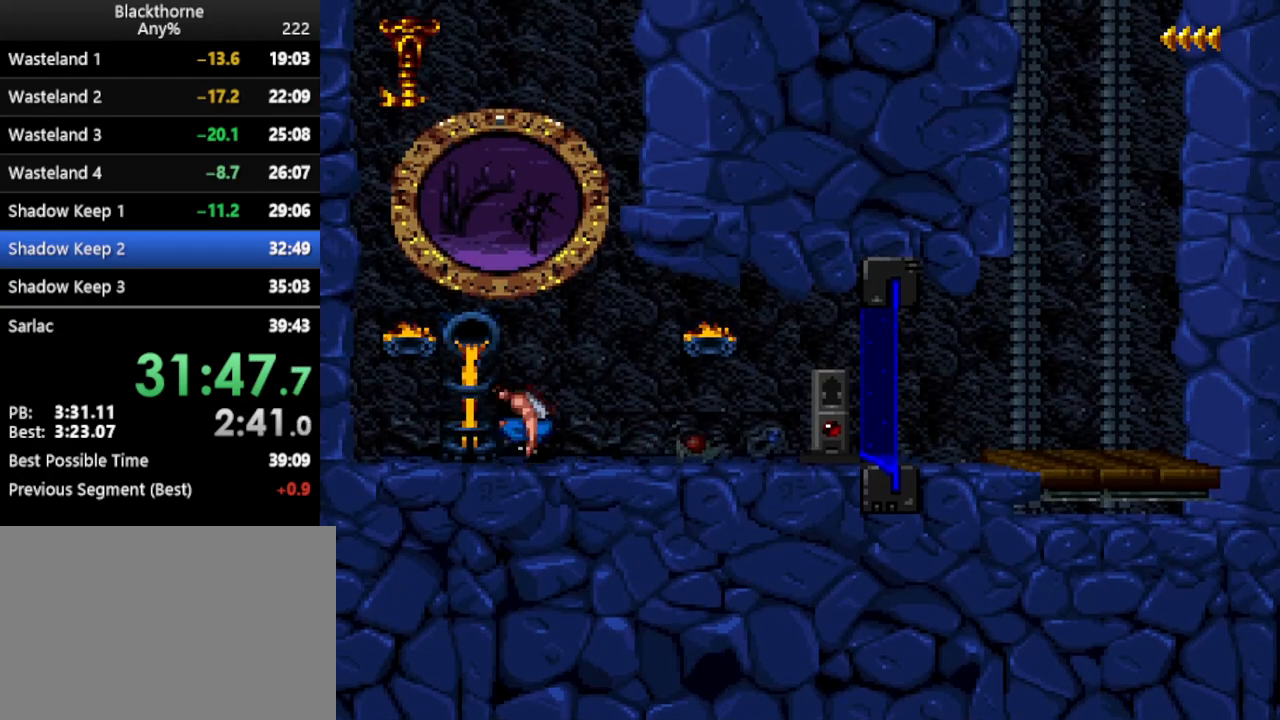
{"keys": ["d"], "events": []}
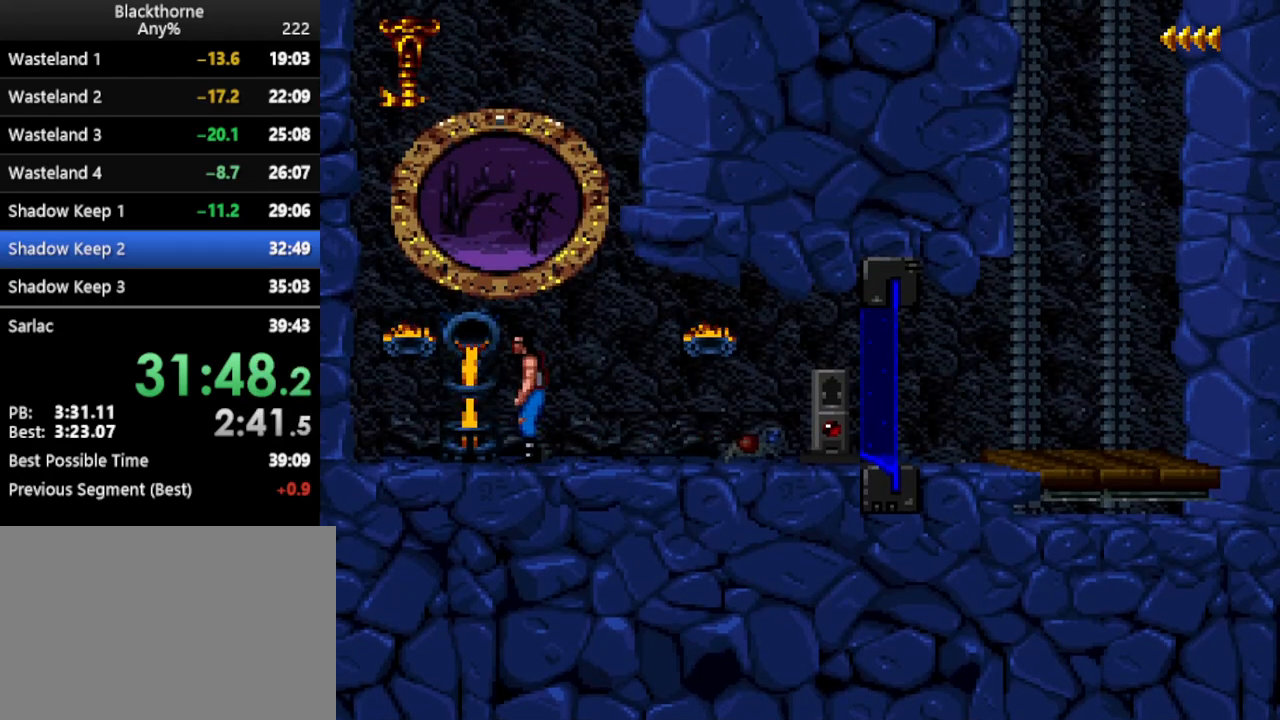
{"keys": ["d"], "events": []}
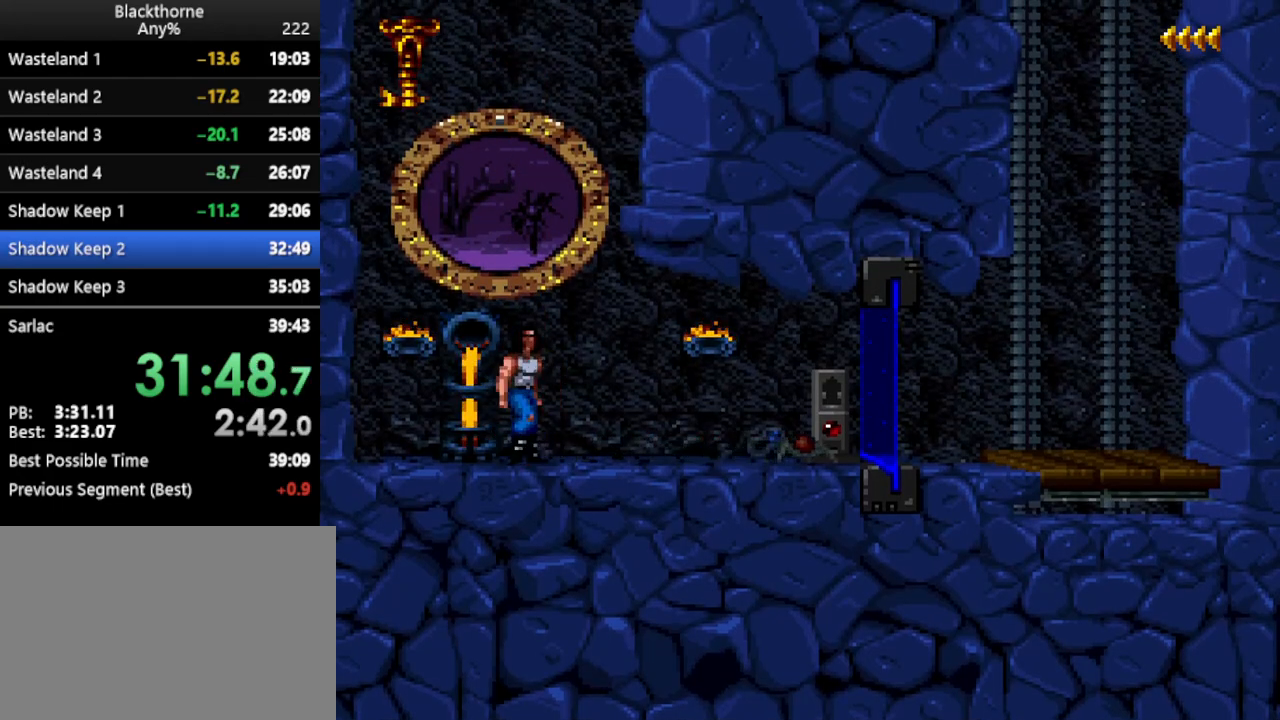
{"keys": [], "events": [[267, "d", "up"]]}
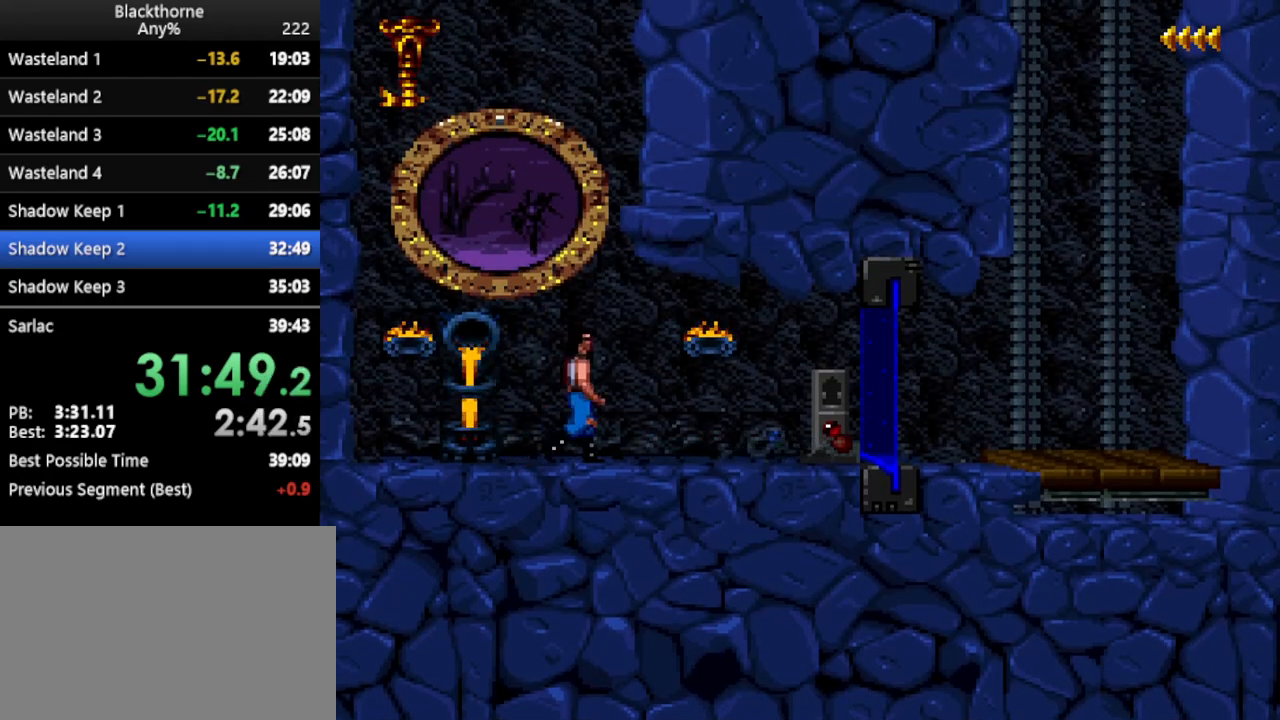
{"keys": [], "events": [[133, "num2", "down"], [217, "num2", "up"]]}
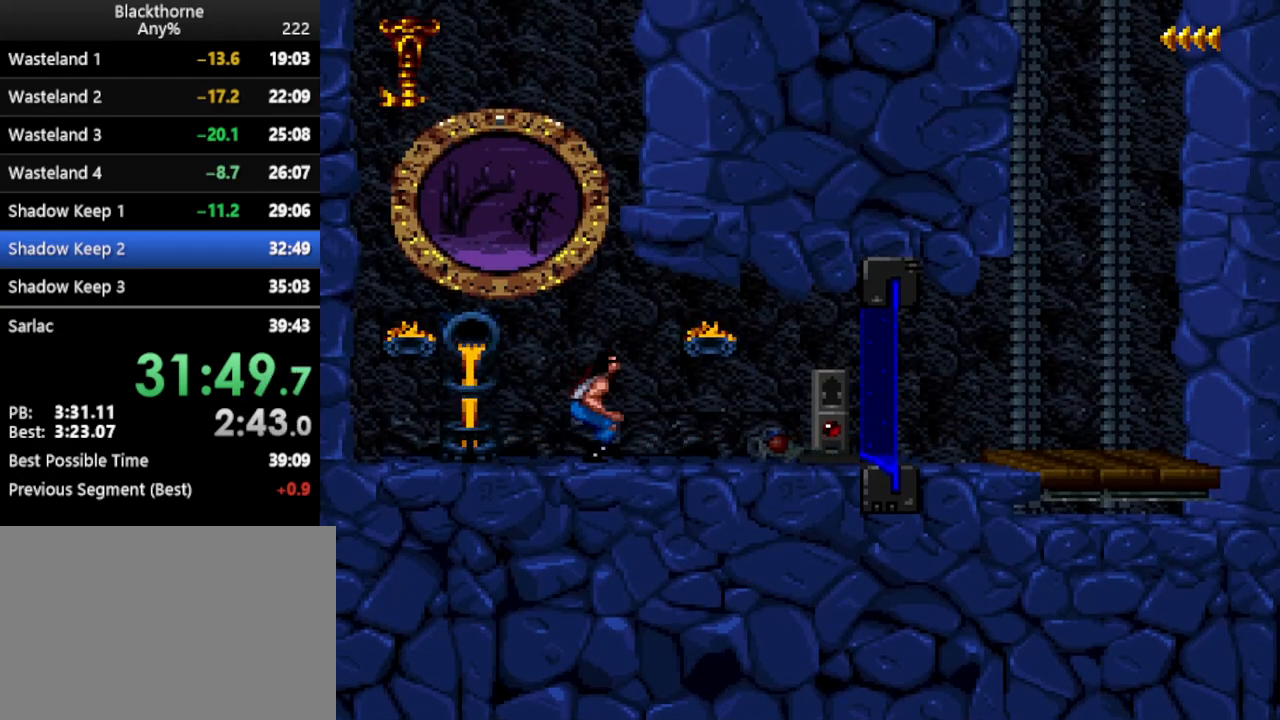
{"keys": ["w"], "events": [[100, "w", "down"]]}
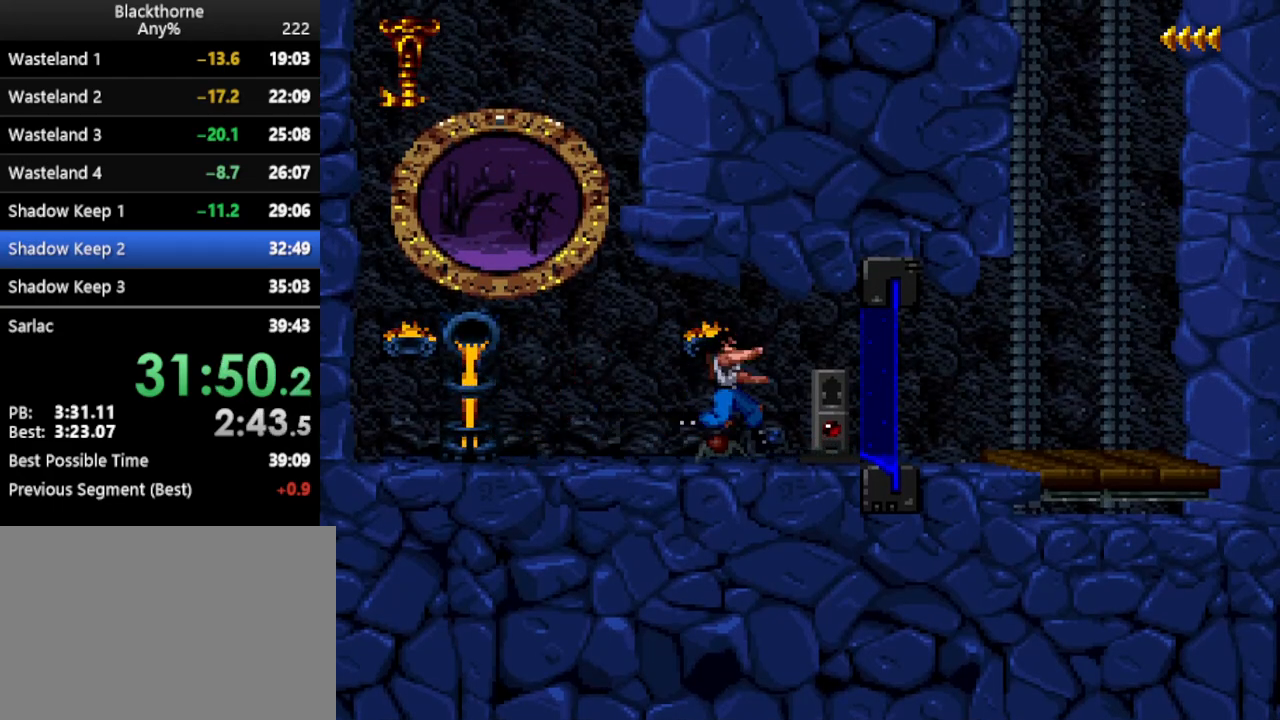
{"keys": ["w"], "events": []}
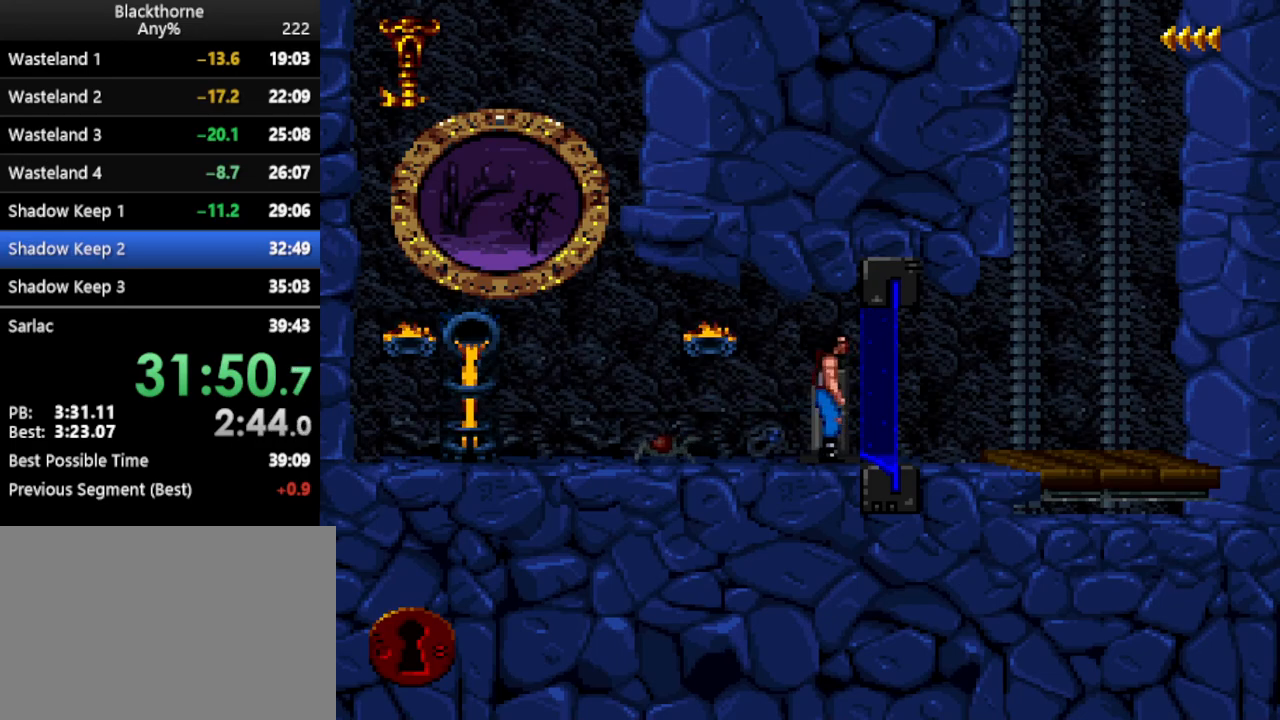
{"keys": ["d", "num1"], "events": [[283, "w", "up"], [317, "num1", "down"], [417, "d", "down"]]}
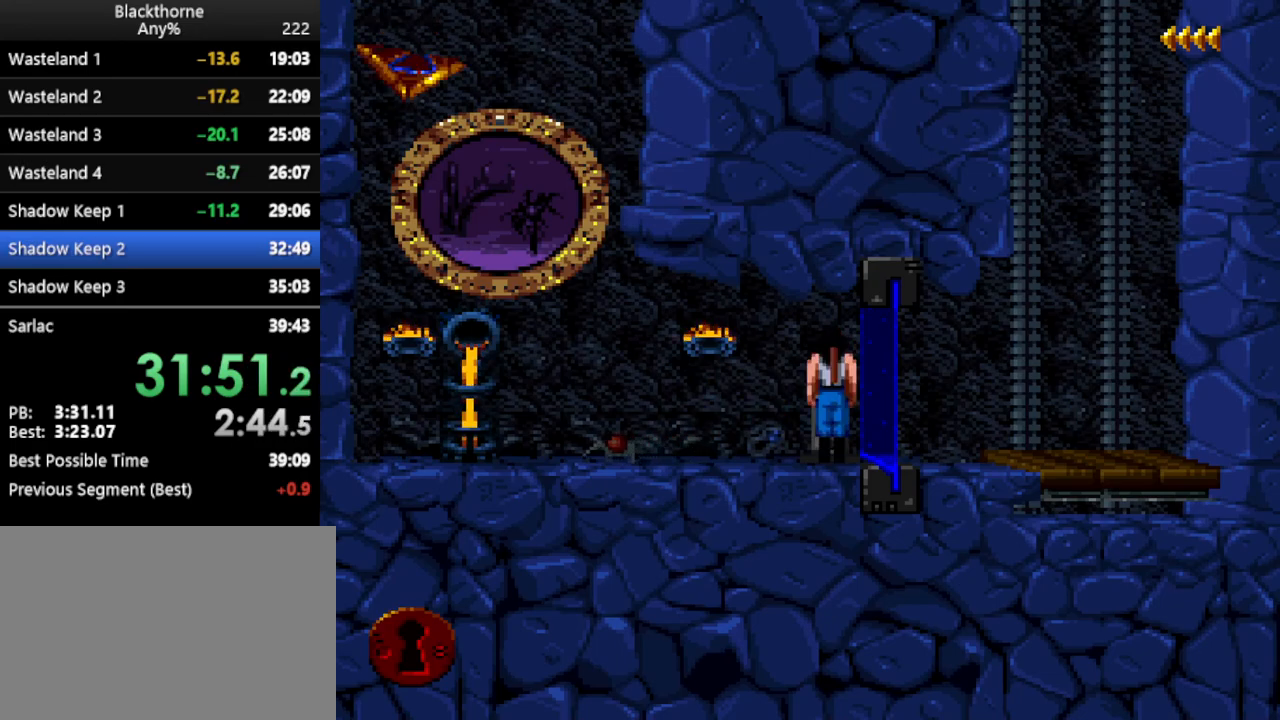
{"keys": [], "events": [[483, "d", "up"], [483, "num1", "up"]]}
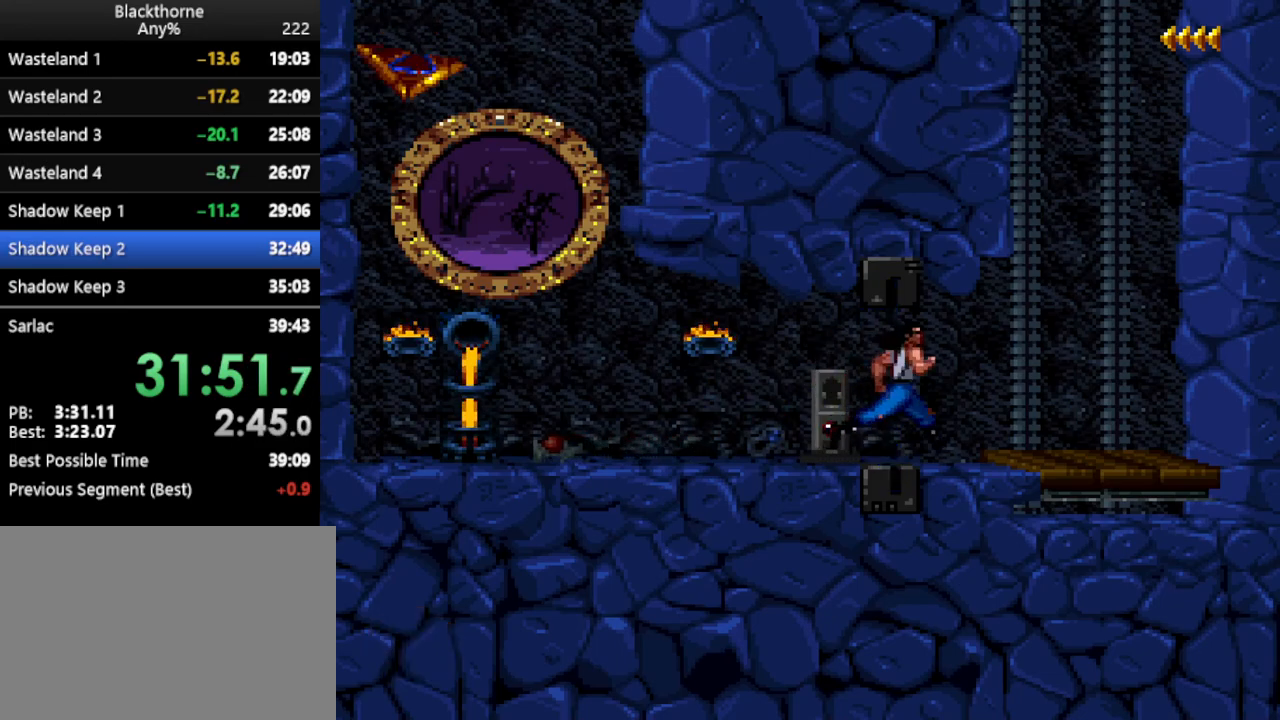
{"keys": ["w"], "events": [[350, "w", "down"]]}
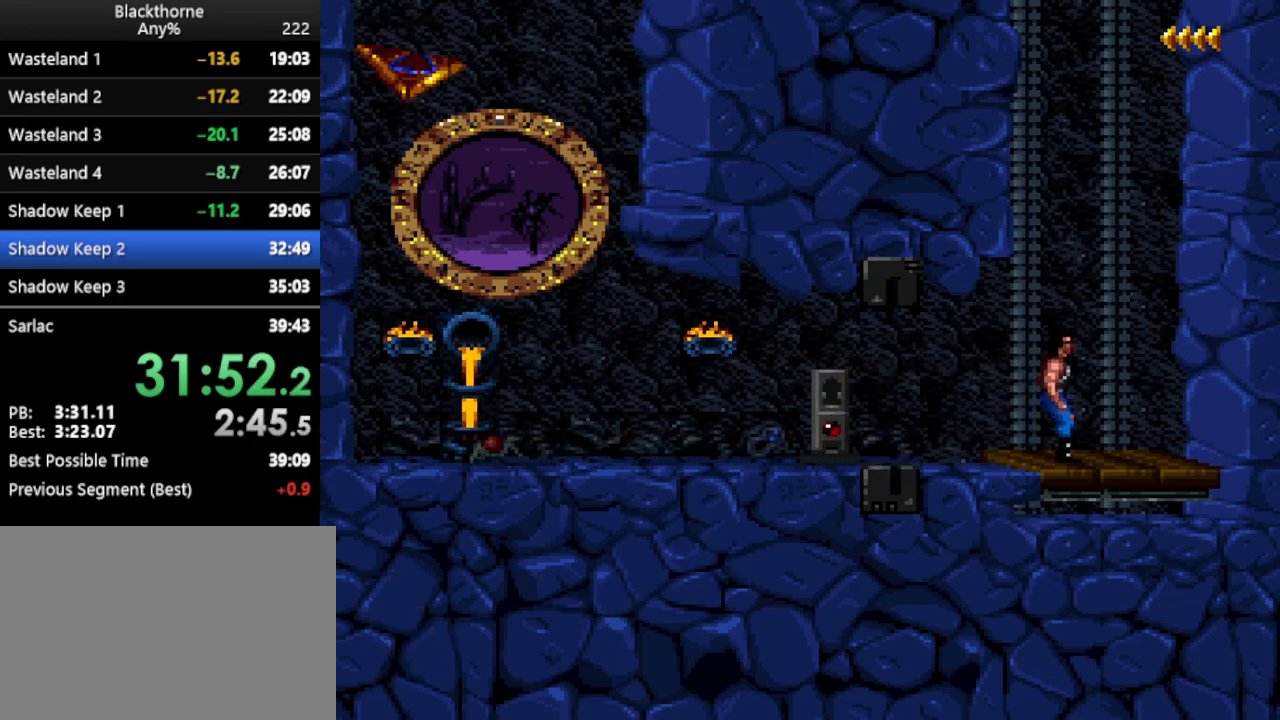
{"keys": [], "events": [[267, "w", "up"], [317, "num6", "down"], [367, "num6", "up"]]}